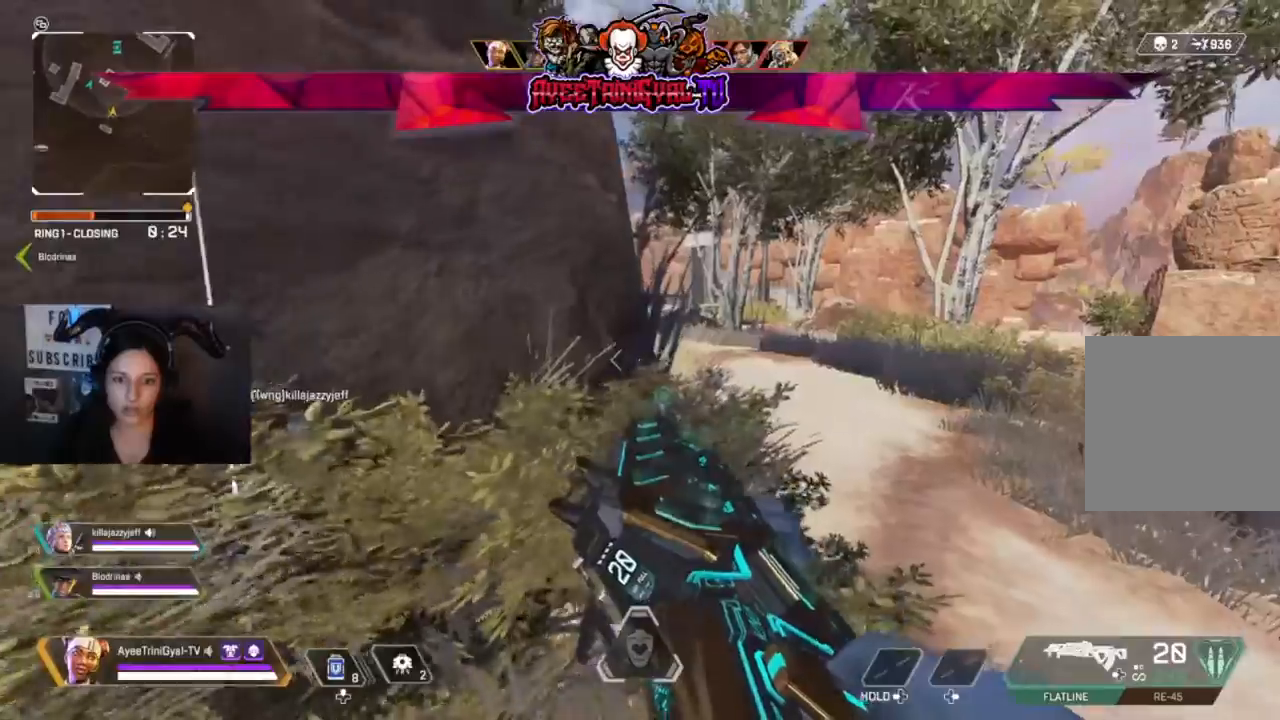
Gameplay with a controller (Xbox layout); each line is a JSON object with the inputs held at the frame after it (dt_ms = milliseconds from this image to that frame). "events" lists button and stick changes between this image and that frame as [ms after this image, input, new state], when the widget could be followed in between.
{"dt_ms": 500, "buttons": [], "left_stick": "center", "right_stick": "up", "events": [[167, "right_stick", "left"], [433, "right_stick", "center"], [500, "right_stick", "up"]]}
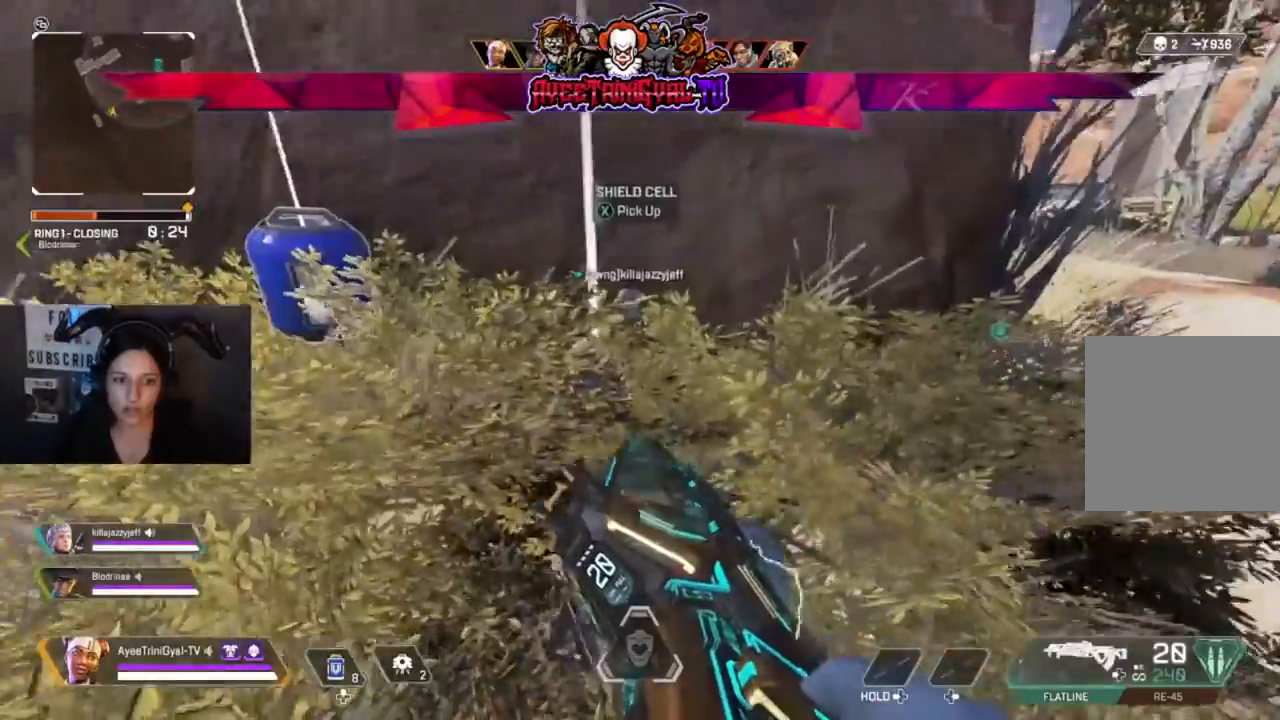
{"dt_ms": 500, "buttons": [], "left_stick": "center", "right_stick": "up-left", "events": [[167, "right_stick", "up-left"], [267, "right_stick", "center"], [367, "right_stick", "up-left"]]}
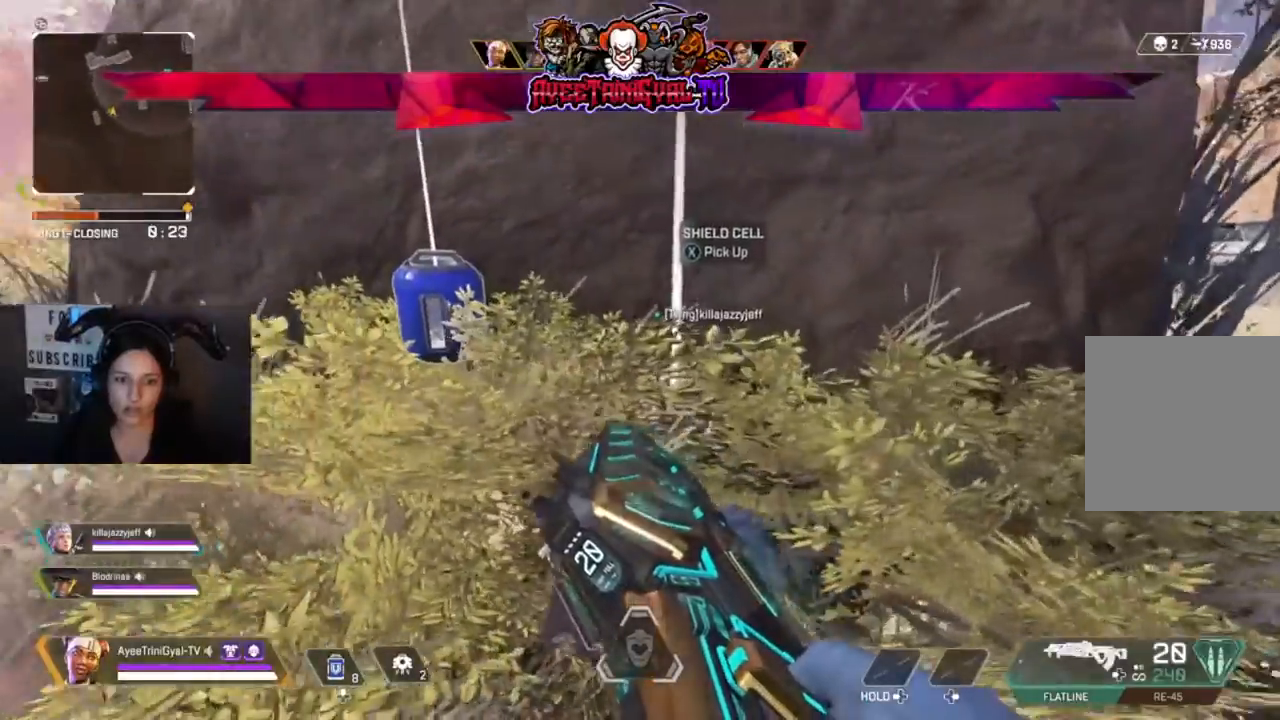
{"dt_ms": 500, "buttons": [], "left_stick": "center", "right_stick": "center", "events": [[33, "right_stick", "center"]]}
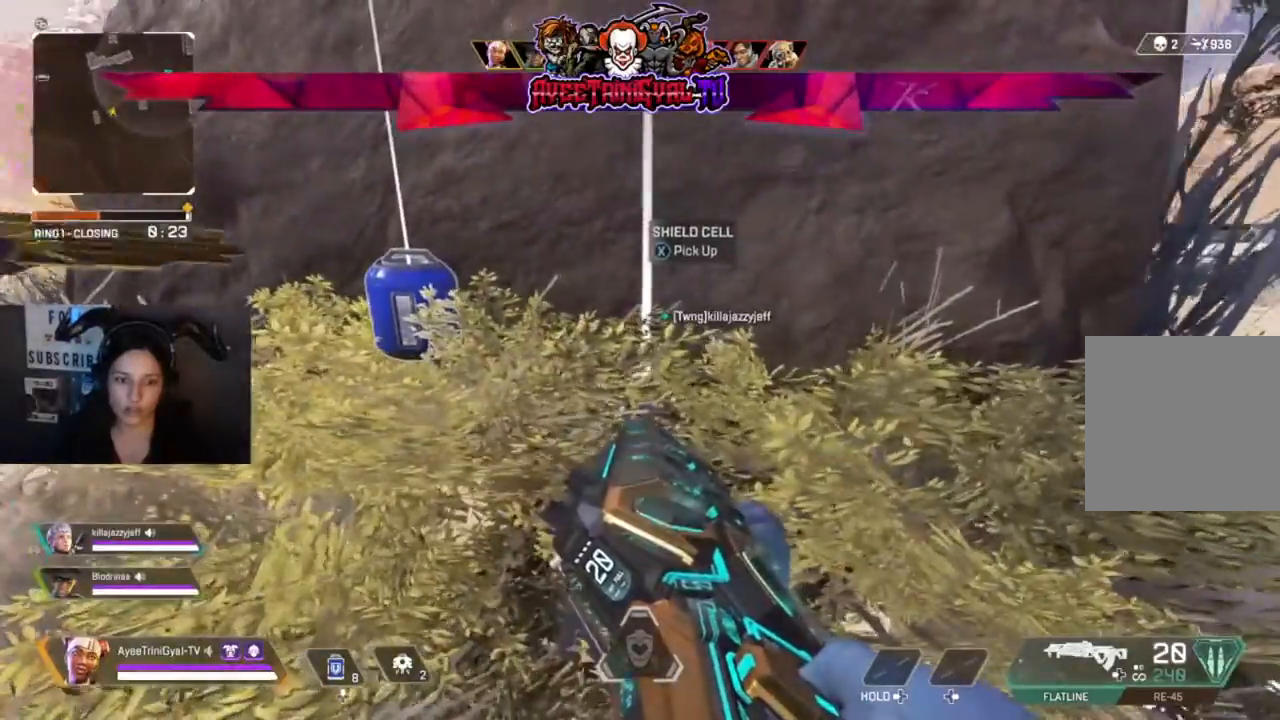
{"dt_ms": 500, "buttons": [], "left_stick": "center", "right_stick": "center", "events": [[133, "right_stick", "left"], [233, "right_stick", "center"]]}
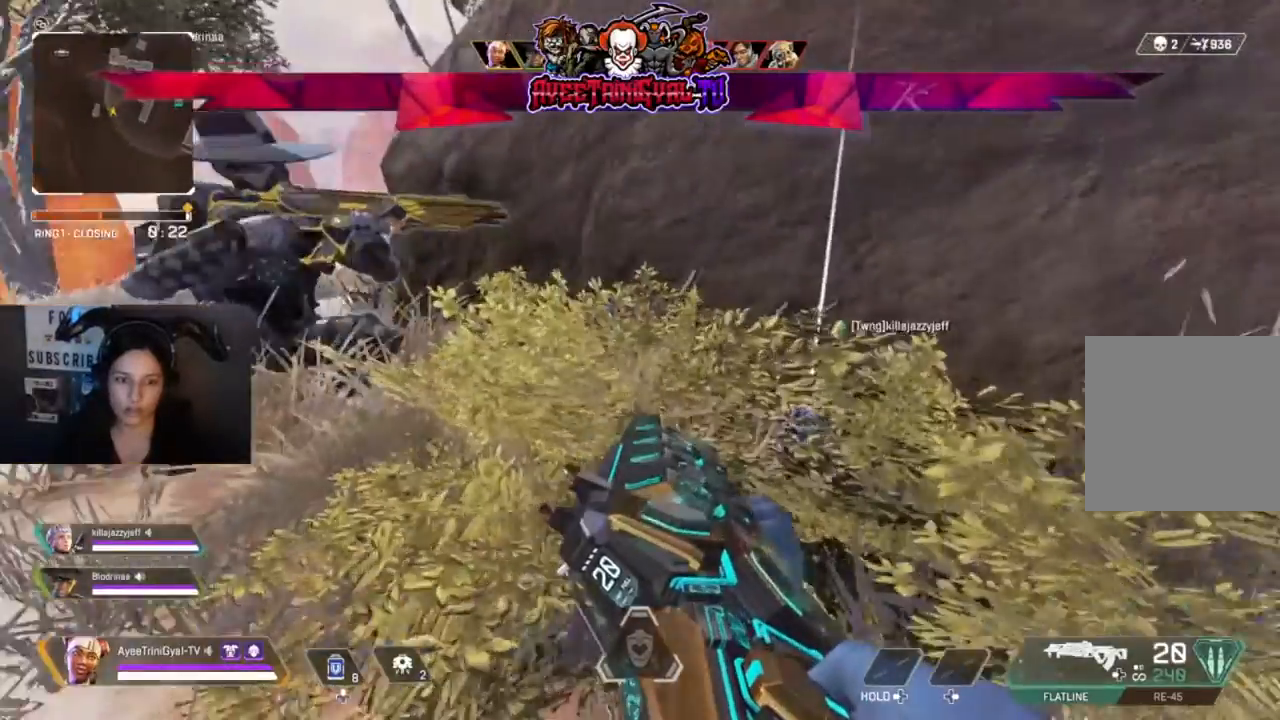
{"dt_ms": 500, "buttons": [], "left_stick": "center", "right_stick": "right", "events": [[500, "right_stick", "right"]]}
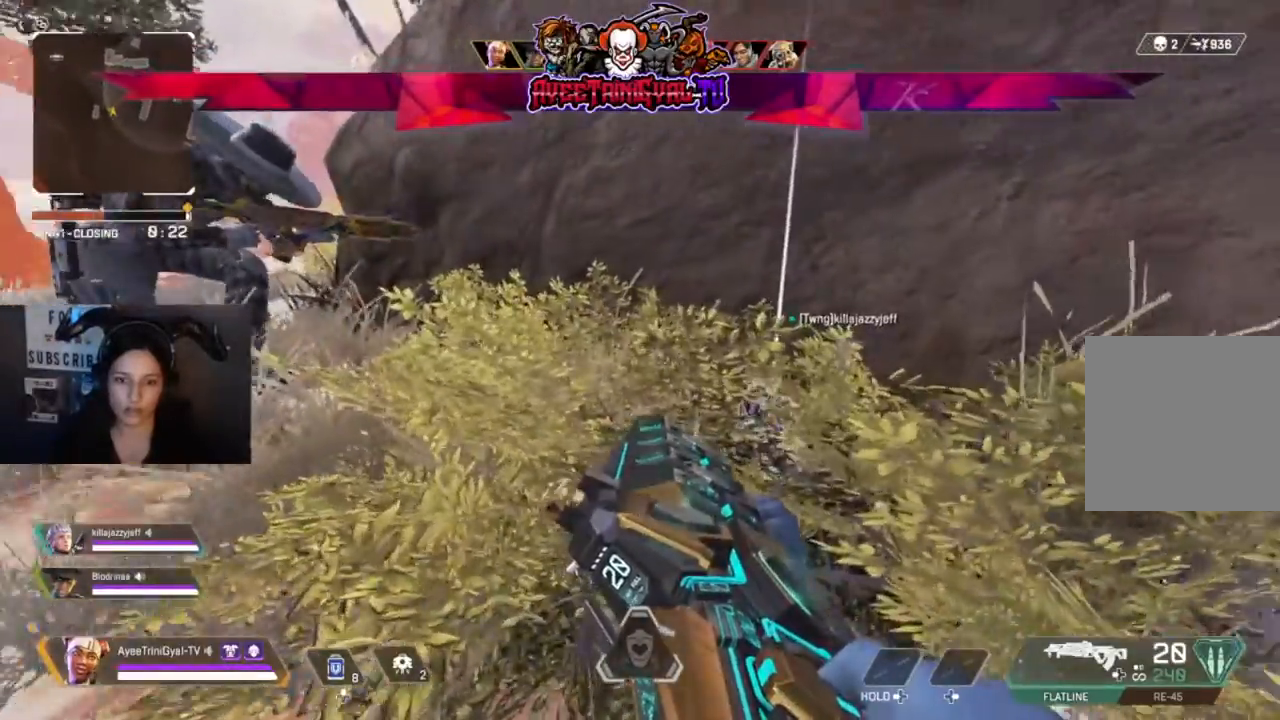
{"dt_ms": 500, "buttons": ["X"], "left_stick": "center", "right_stick": "center", "events": [[133, "right_stick", "center"], [333, "left_stick", "up-right"], [400, "X", "down"], [500, "left_stick", "center"]]}
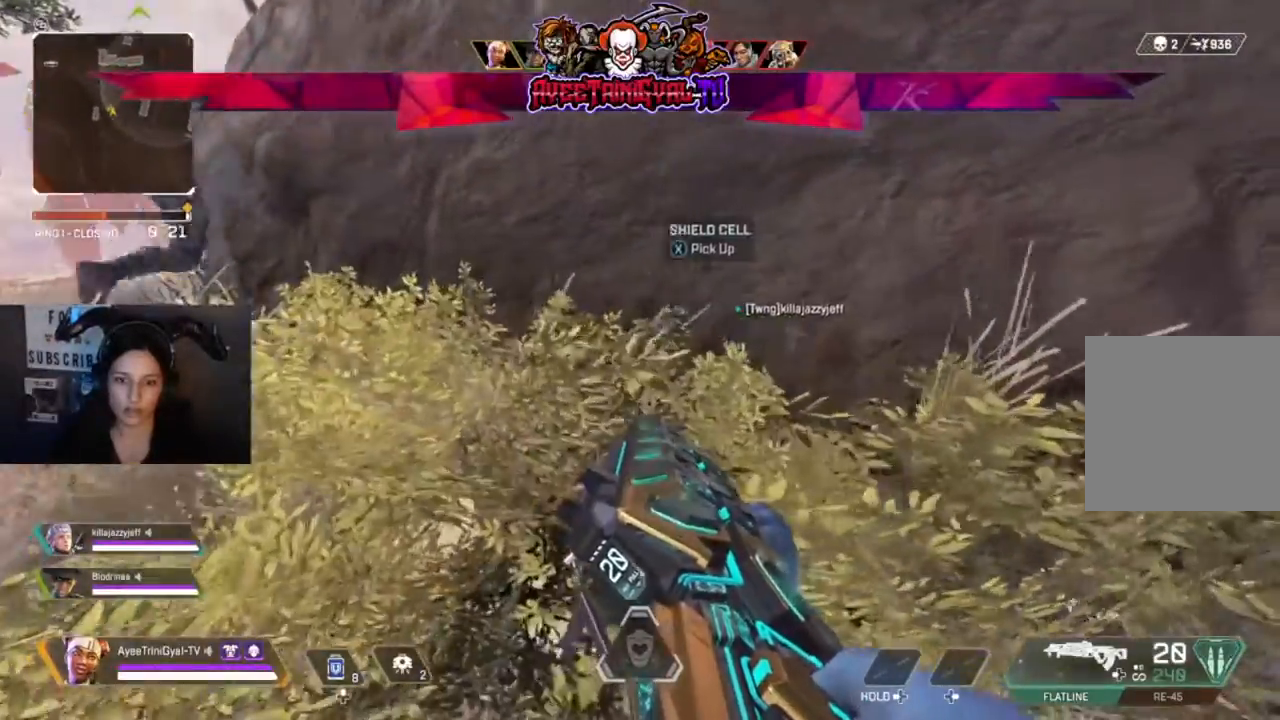
{"dt_ms": 500, "buttons": [], "left_stick": "up-left", "right_stick": "center", "events": [[33, "X", "up"], [233, "left_stick", "up-left"], [300, "right_stick", "up-left"], [500, "right_stick", "center"]]}
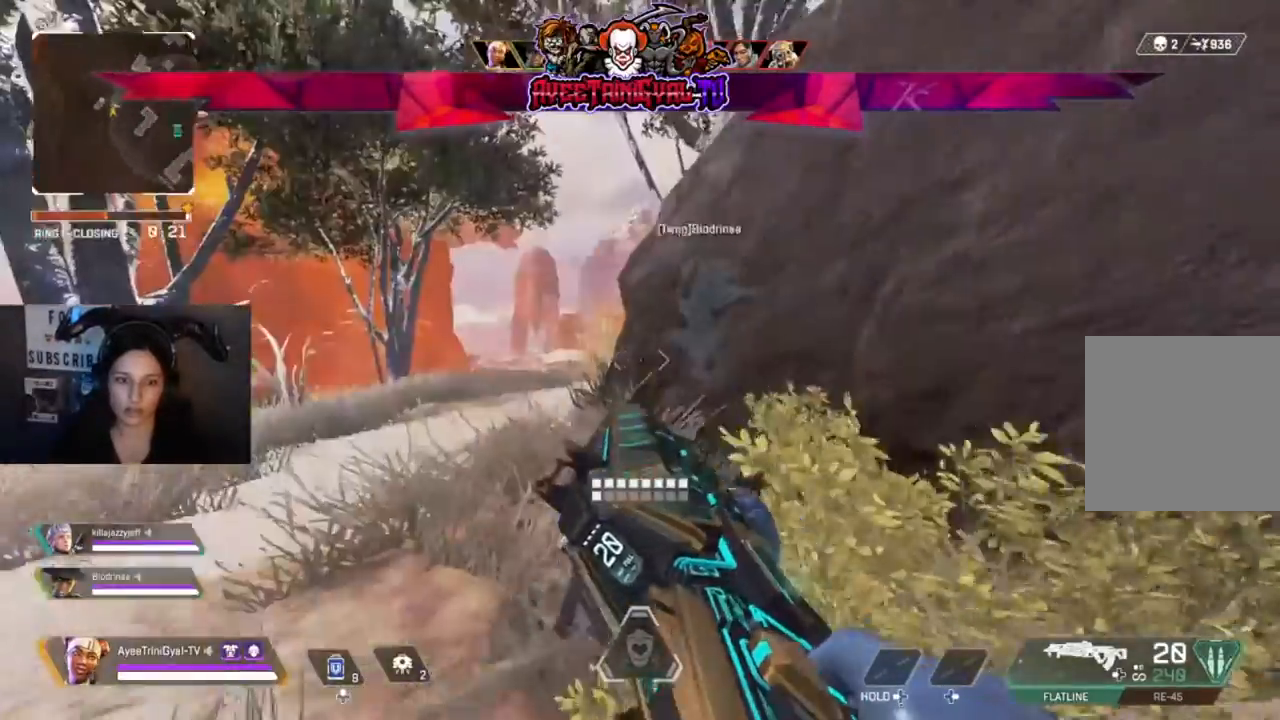
{"dt_ms": 500, "buttons": [], "left_stick": "center", "right_stick": "right", "events": [[133, "left_stick", "center"], [200, "right_stick", "right"]]}
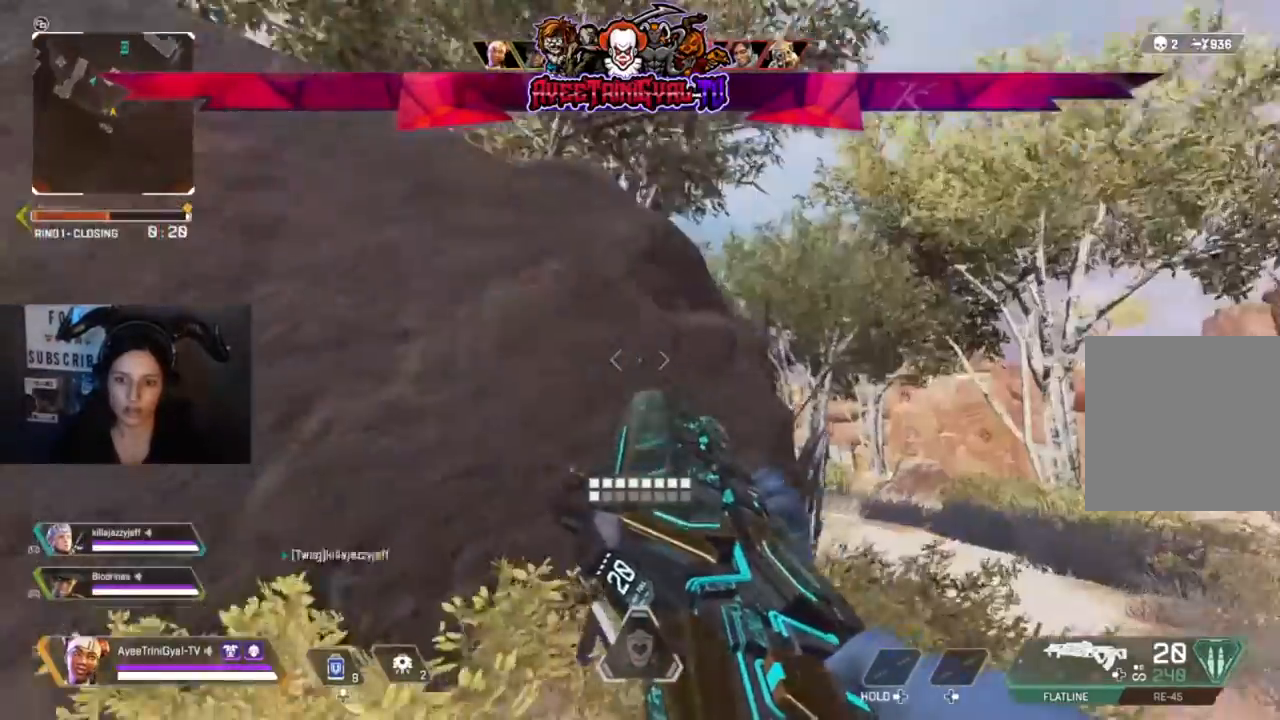
{"dt_ms": 500, "buttons": [], "left_stick": "center", "right_stick": "center", "events": [[33, "right_stick", "center"], [200, "right_stick", "left"], [500, "right_stick", "center"]]}
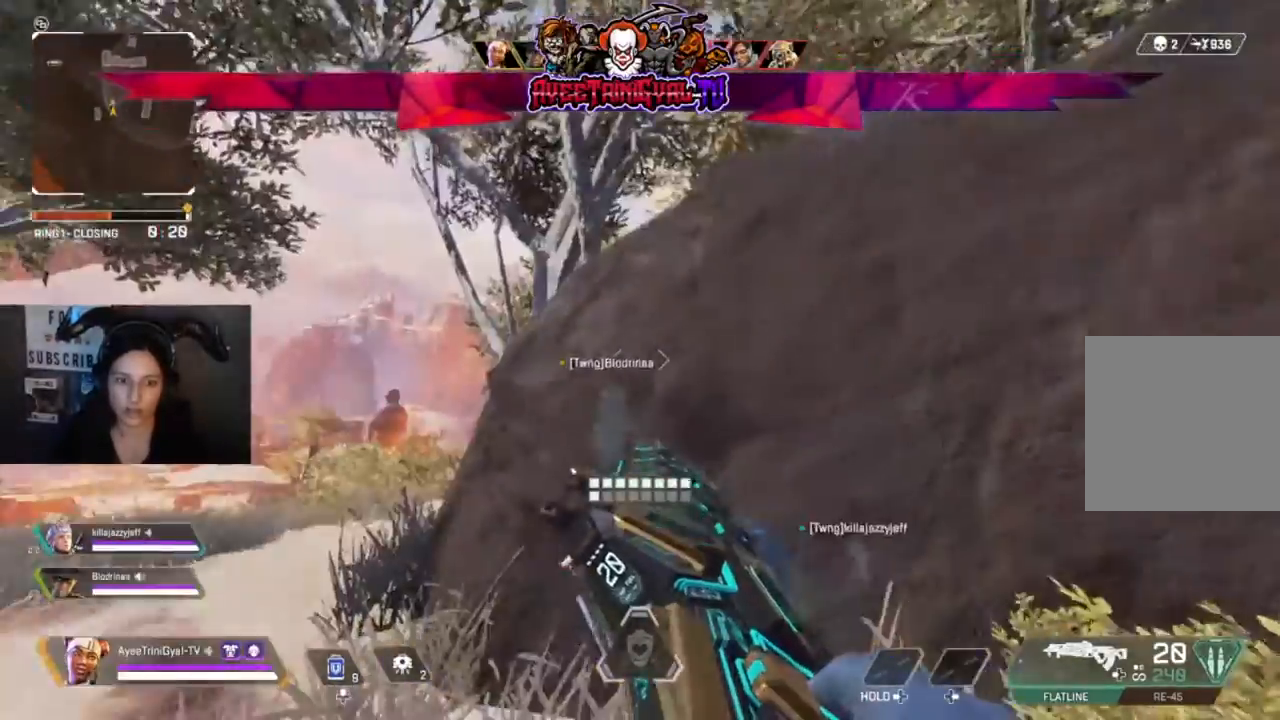
{"dt_ms": 500, "buttons": [], "left_stick": "up-left", "right_stick": "down-left", "events": [[233, "left_stick", "up-left"], [500, "right_stick", "down-left"]]}
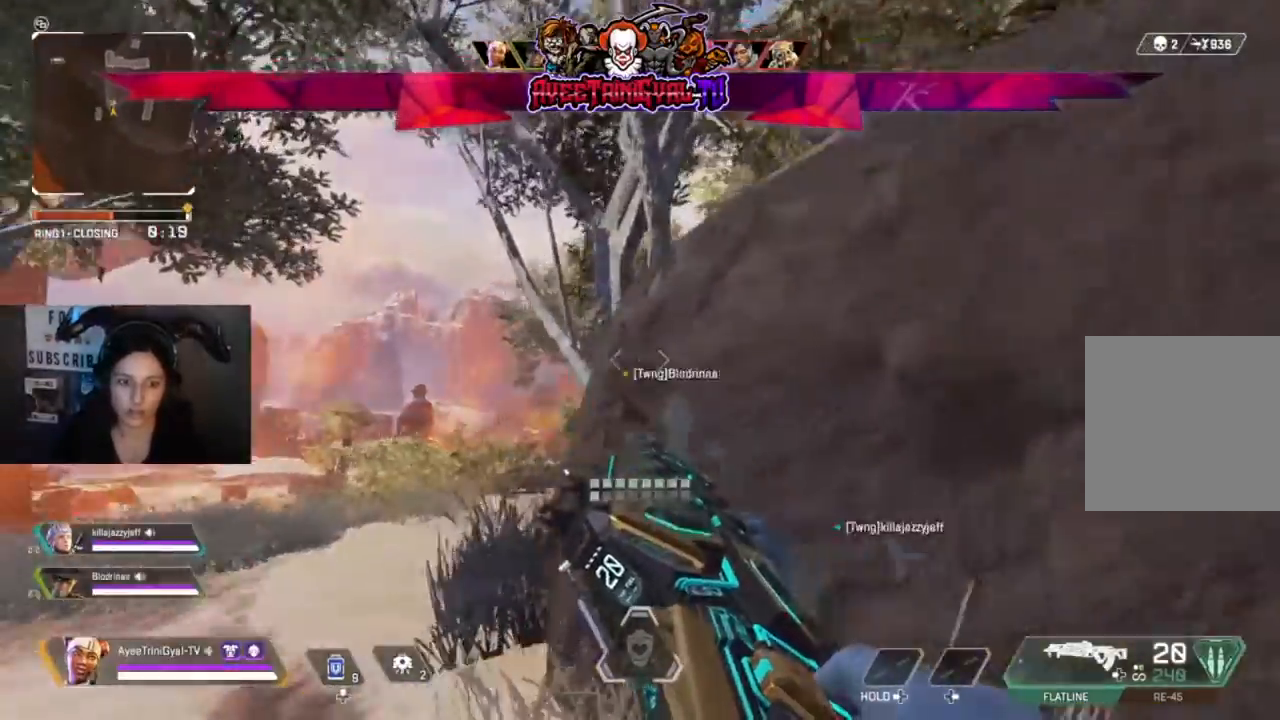
{"dt_ms": 500, "buttons": [], "left_stick": "center", "right_stick": "down-left", "events": [[33, "left_stick", "center"], [67, "R3", "down"], [233, "R3", "up"]]}
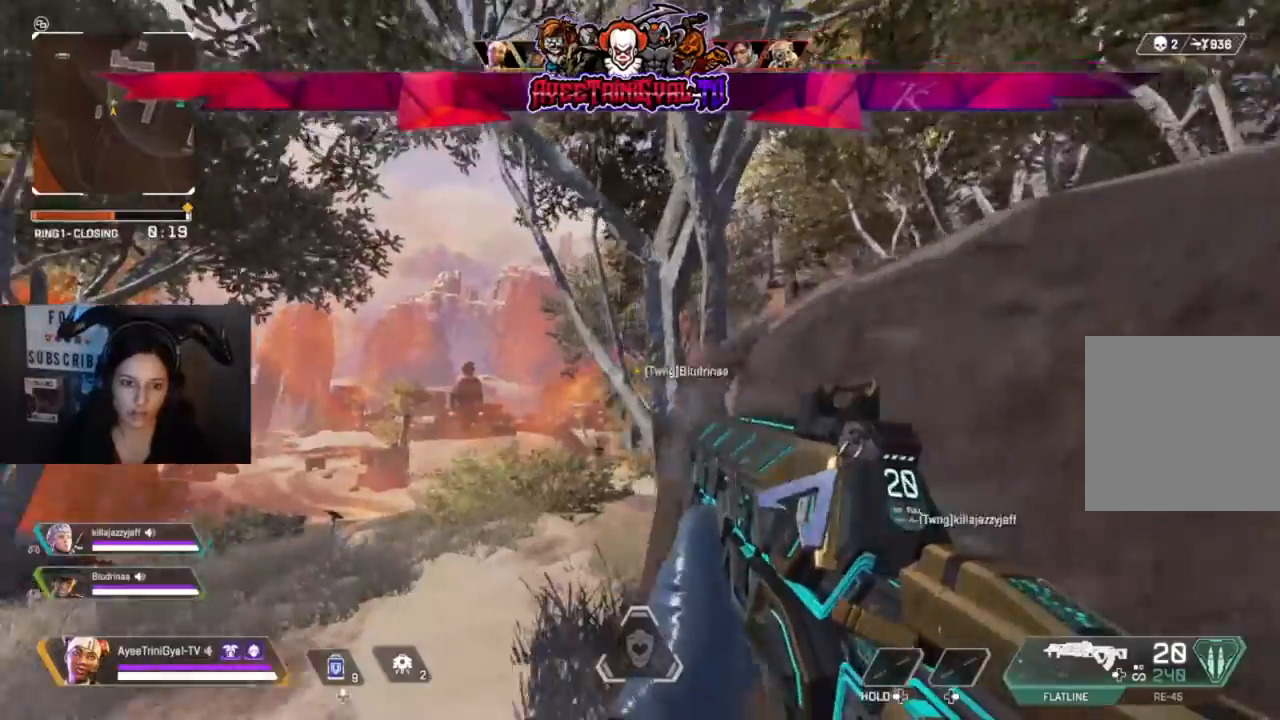
{"dt_ms": 500, "buttons": [], "left_stick": "center", "right_stick": "center", "events": [[433, "right_stick", "center"]]}
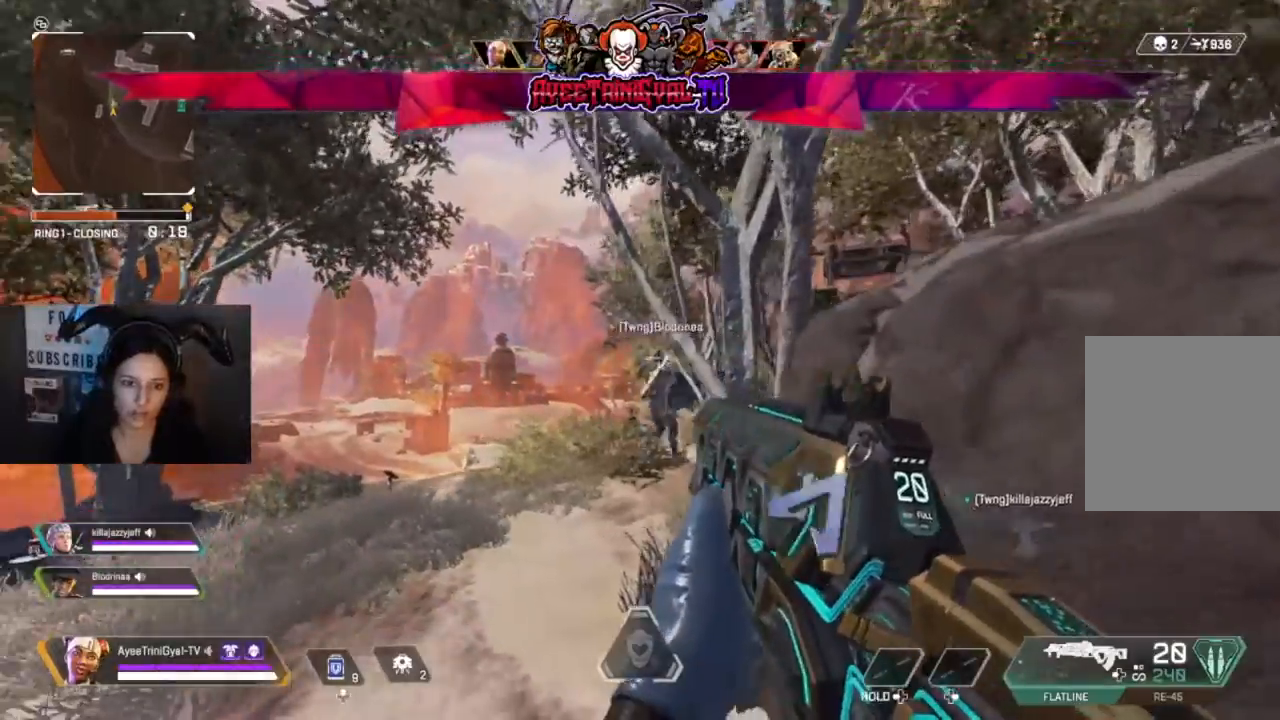
{"dt_ms": 500, "buttons": [], "left_stick": "center", "right_stick": "center", "events": []}
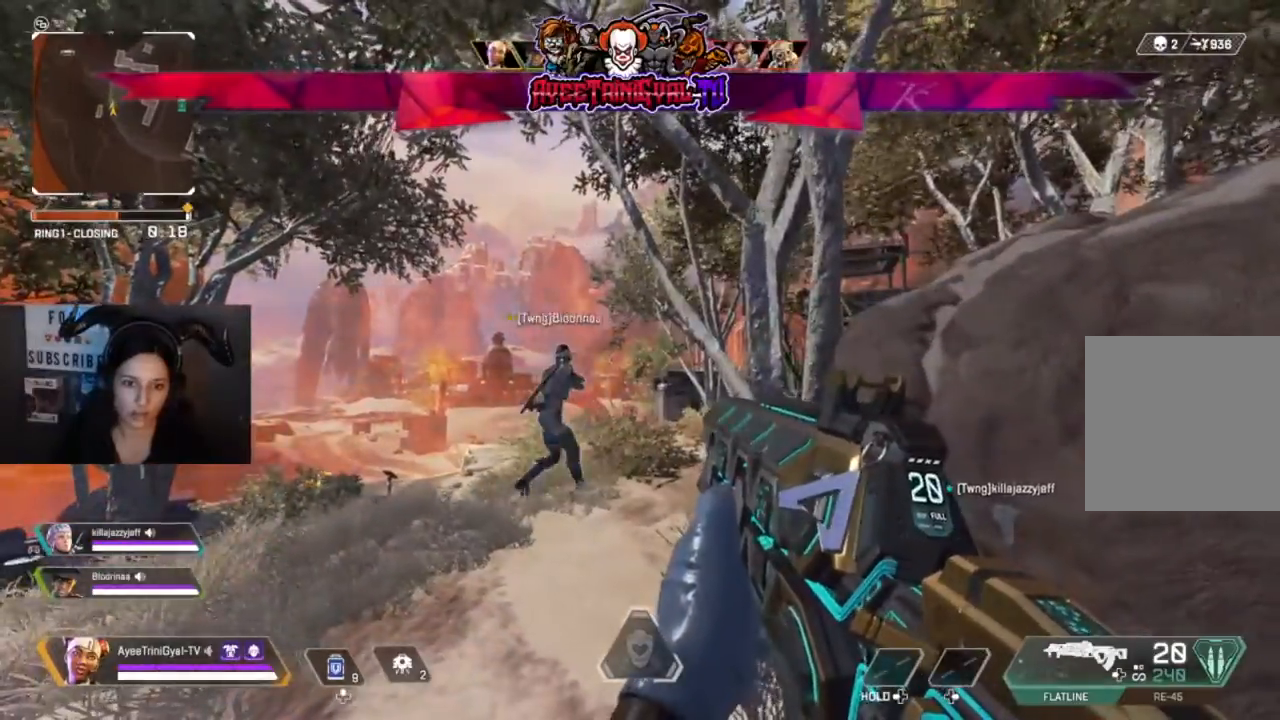
{"dt_ms": 500, "buttons": [], "left_stick": "center", "right_stick": "center", "events": []}
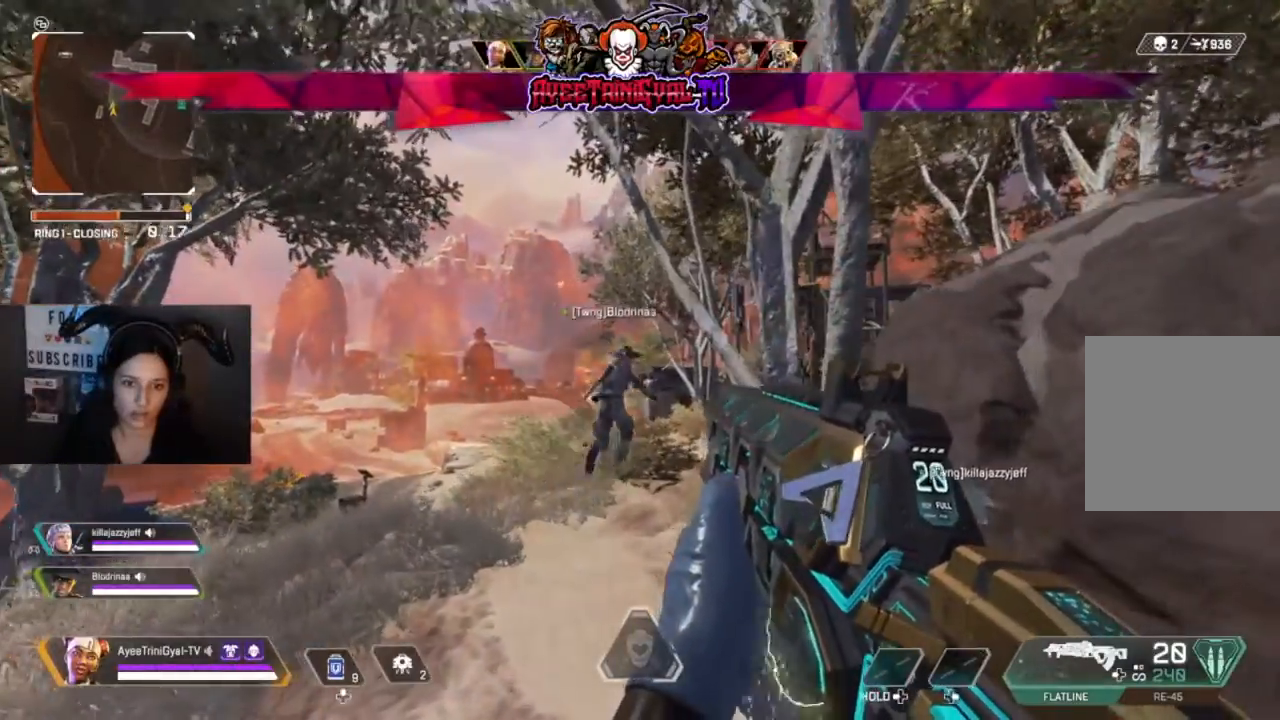
{"dt_ms": 500, "buttons": ["L2"], "left_stick": "center", "right_stick": "up-left", "events": [[300, "right_stick", "up-left"], [500, "L2", "down"]]}
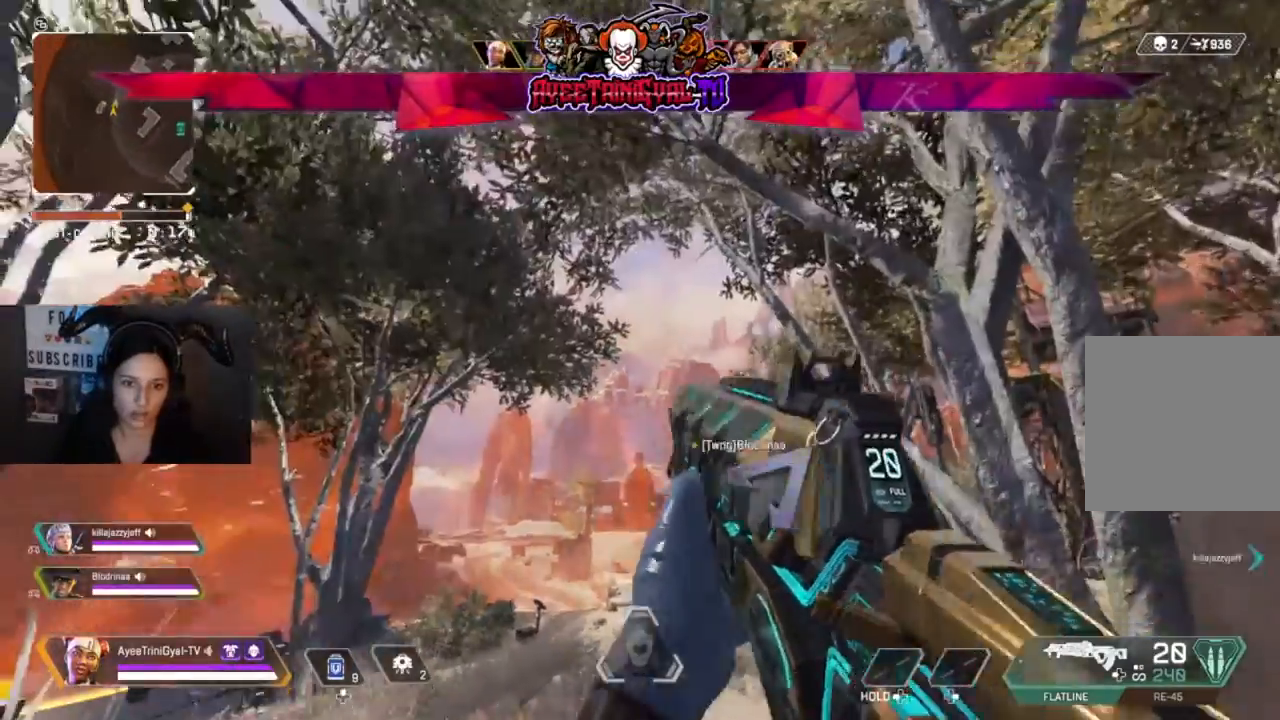
{"dt_ms": 500, "buttons": ["L2"], "left_stick": "center", "right_stick": "down-right", "events": [[100, "right_stick", "center"], [200, "right_stick", "down-right"]]}
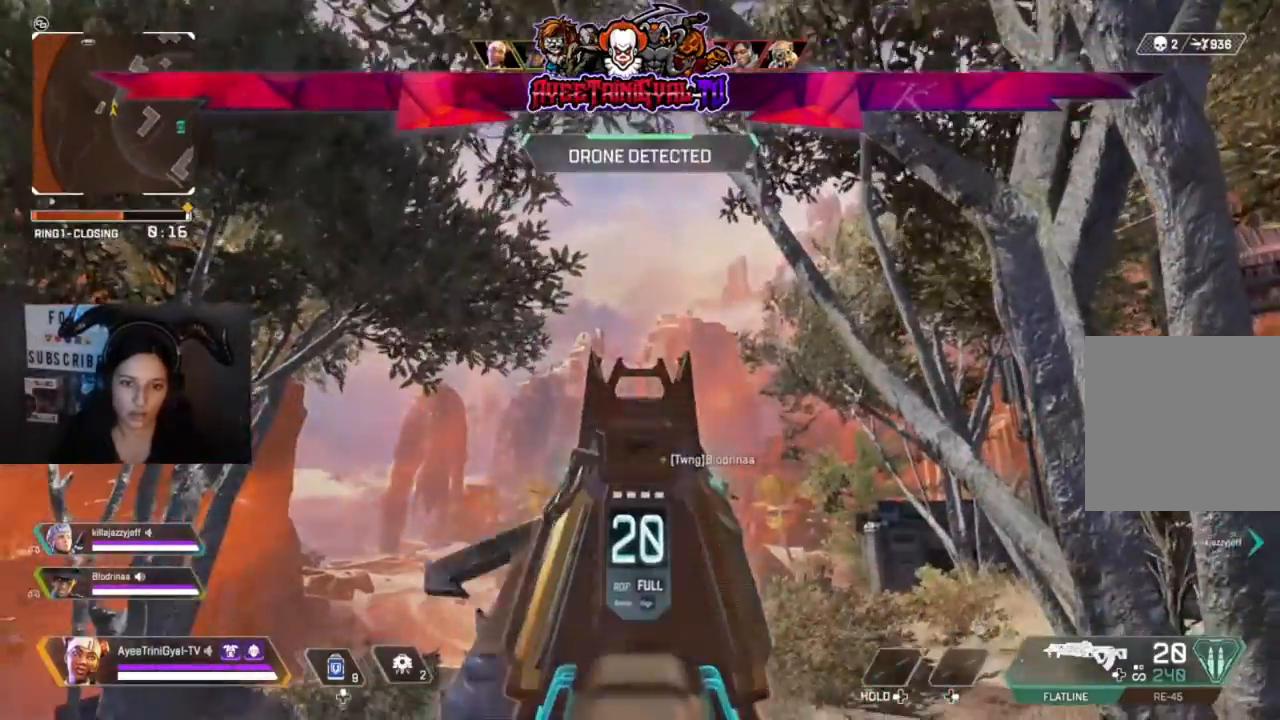
{"dt_ms": 500, "buttons": ["L2", "R2"], "left_stick": "center", "right_stick": "center", "events": [[167, "right_stick", "up-left"], [400, "R2", "down"], [433, "right_stick", "center"]]}
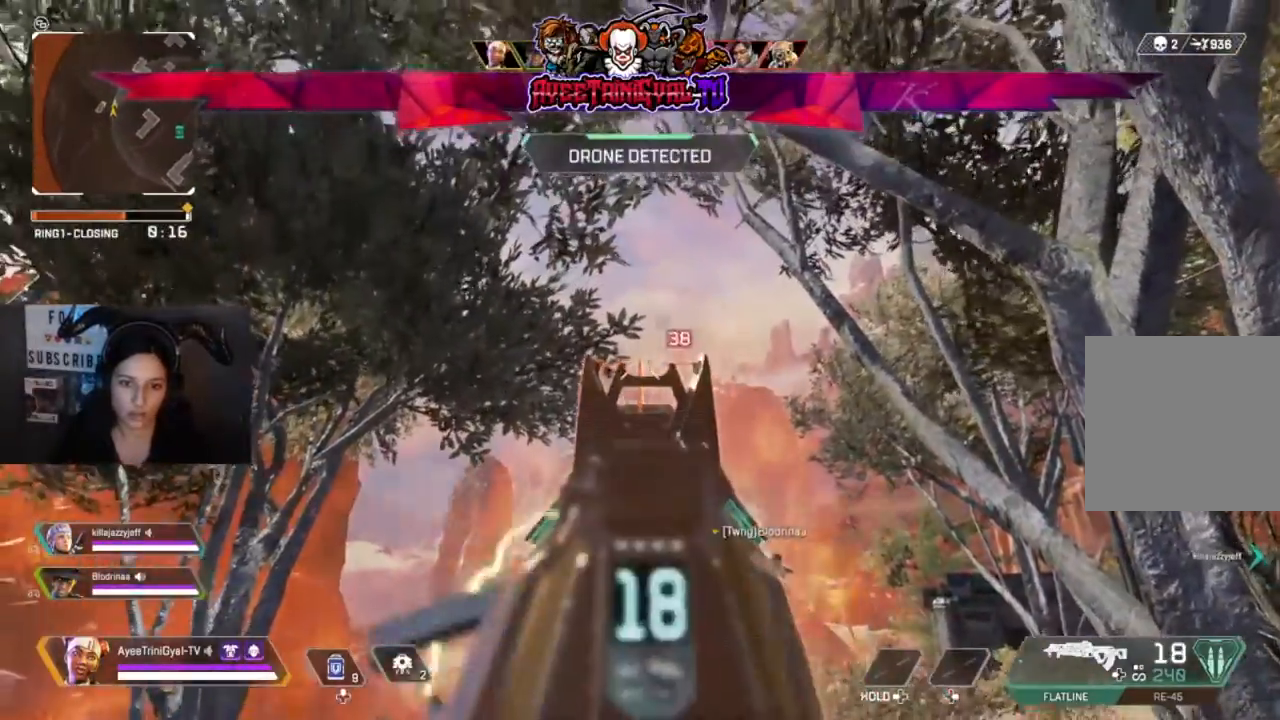
{"dt_ms": 500, "buttons": ["L2", "R2"], "left_stick": "center", "right_stick": "center", "events": [[100, "right_stick", "down-right"], [200, "right_stick", "center"], [267, "right_stick", "up"], [367, "right_stick", "center"]]}
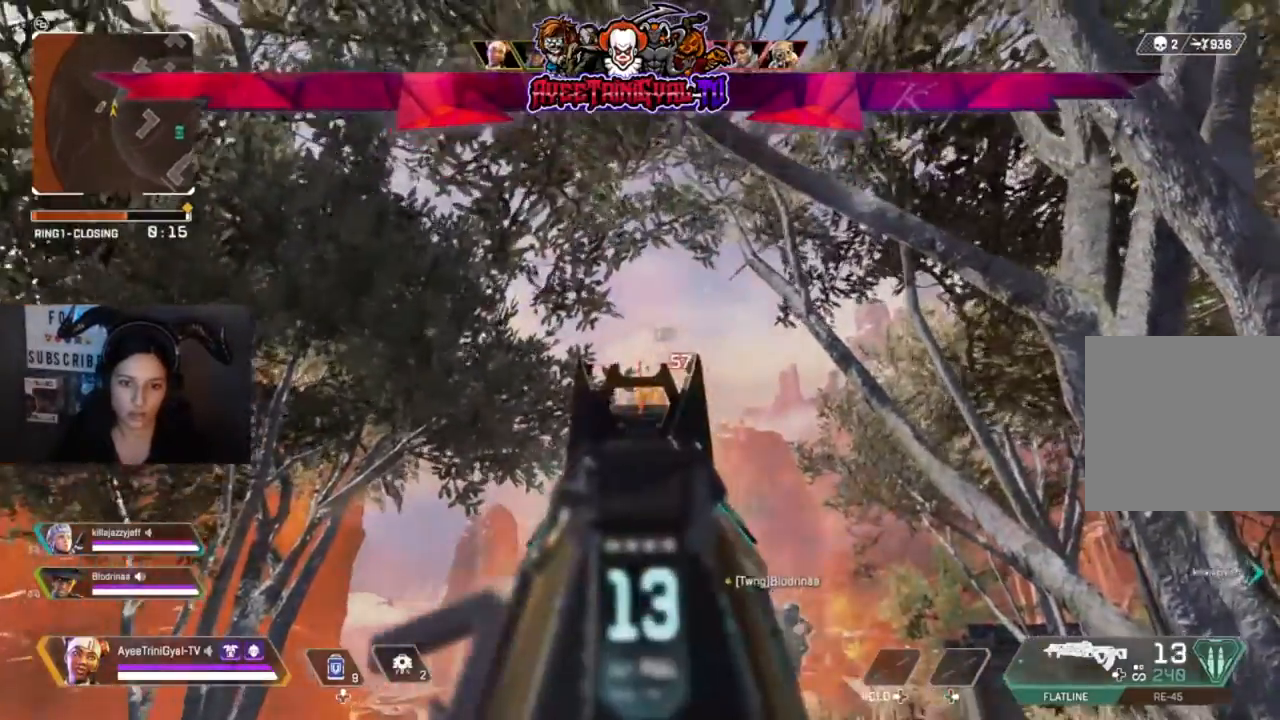
{"dt_ms": 1000, "buttons": [], "left_stick": "center", "right_stick": "down-right"}
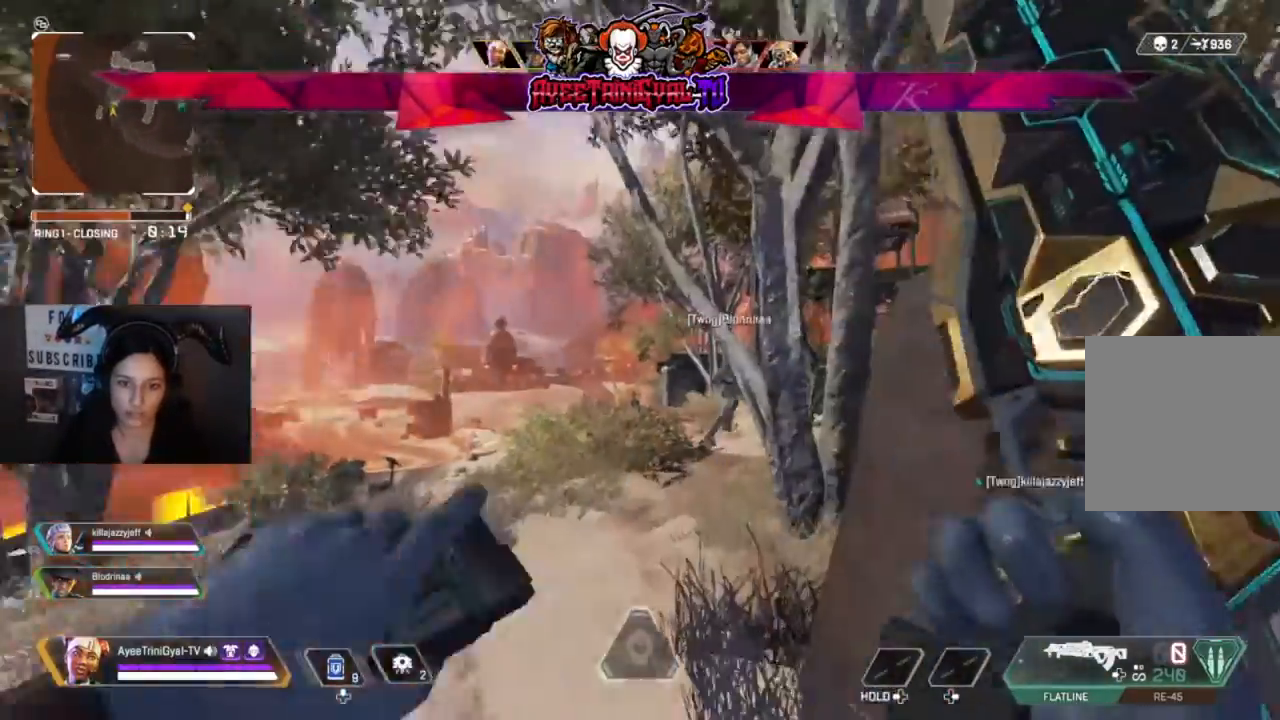
{"dt_ms": 500, "buttons": [], "left_stick": "center", "right_stick": "center"}
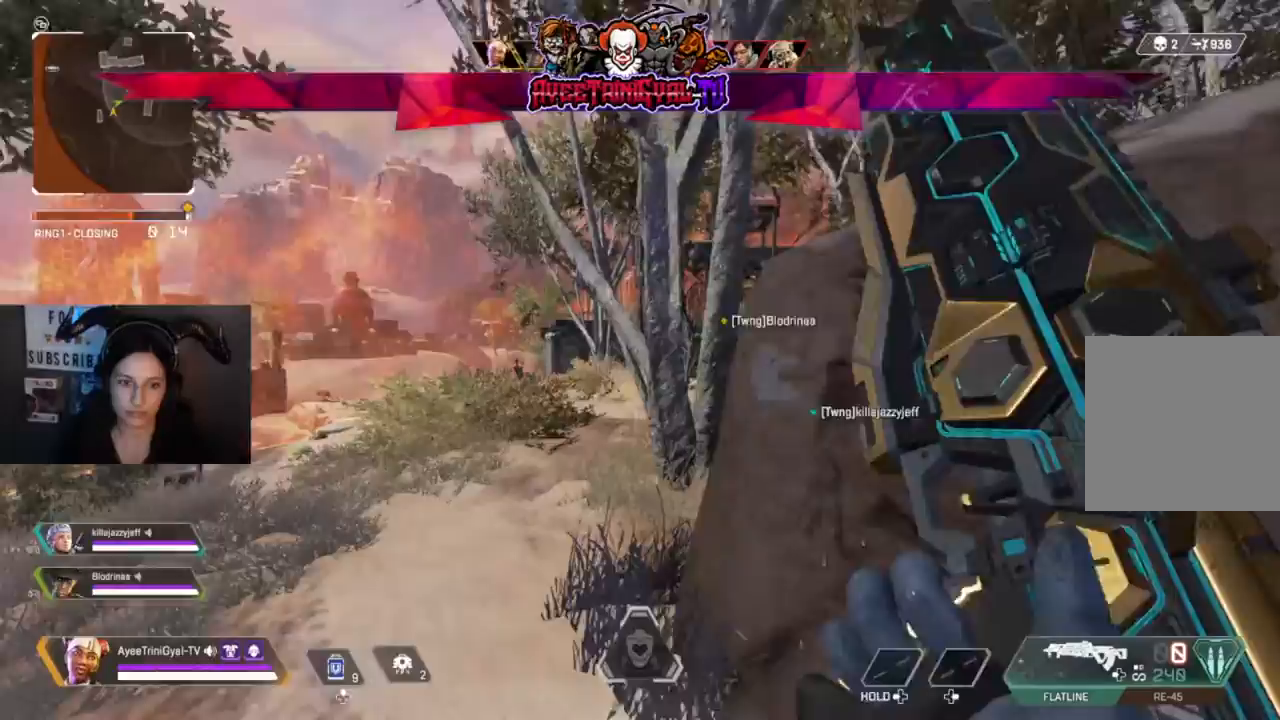
{"dt_ms": 500, "buttons": [], "left_stick": "right", "right_stick": "right"}
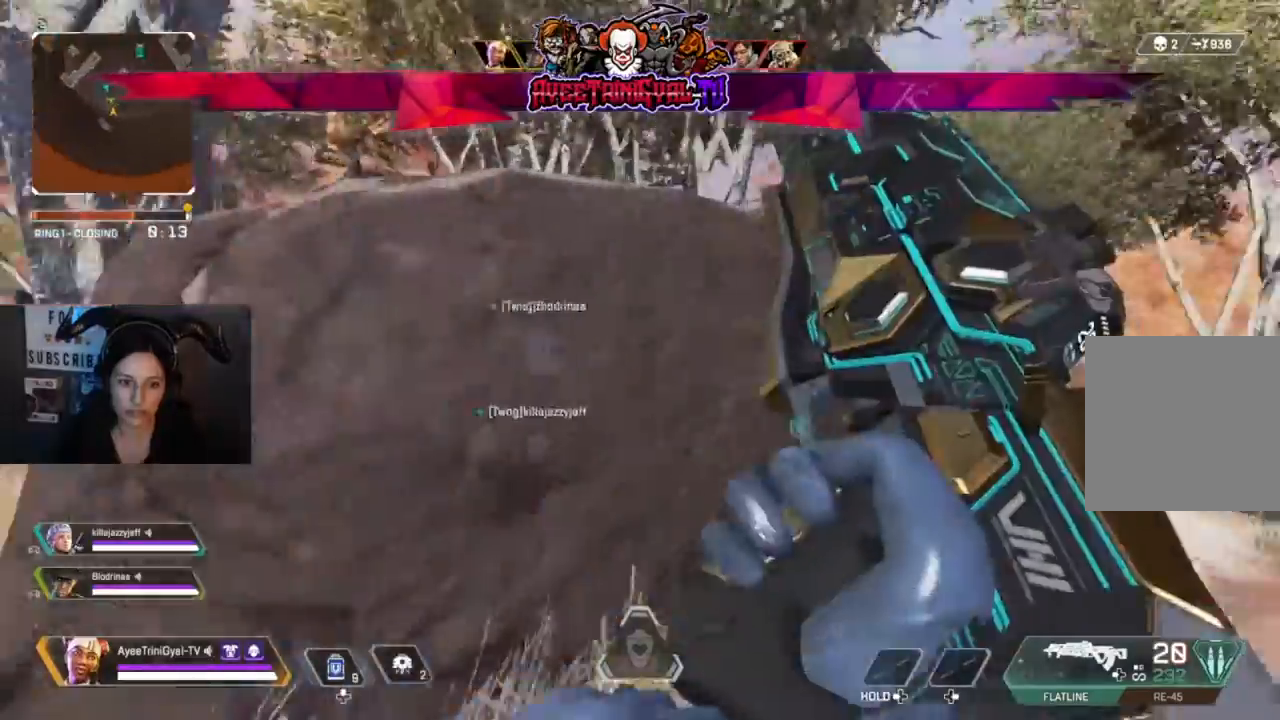
{"dt_ms": 500, "buttons": [], "left_stick": "center", "right_stick": "center", "events": [[33, "left_stick", "center"], [133, "right_stick", "center"]]}
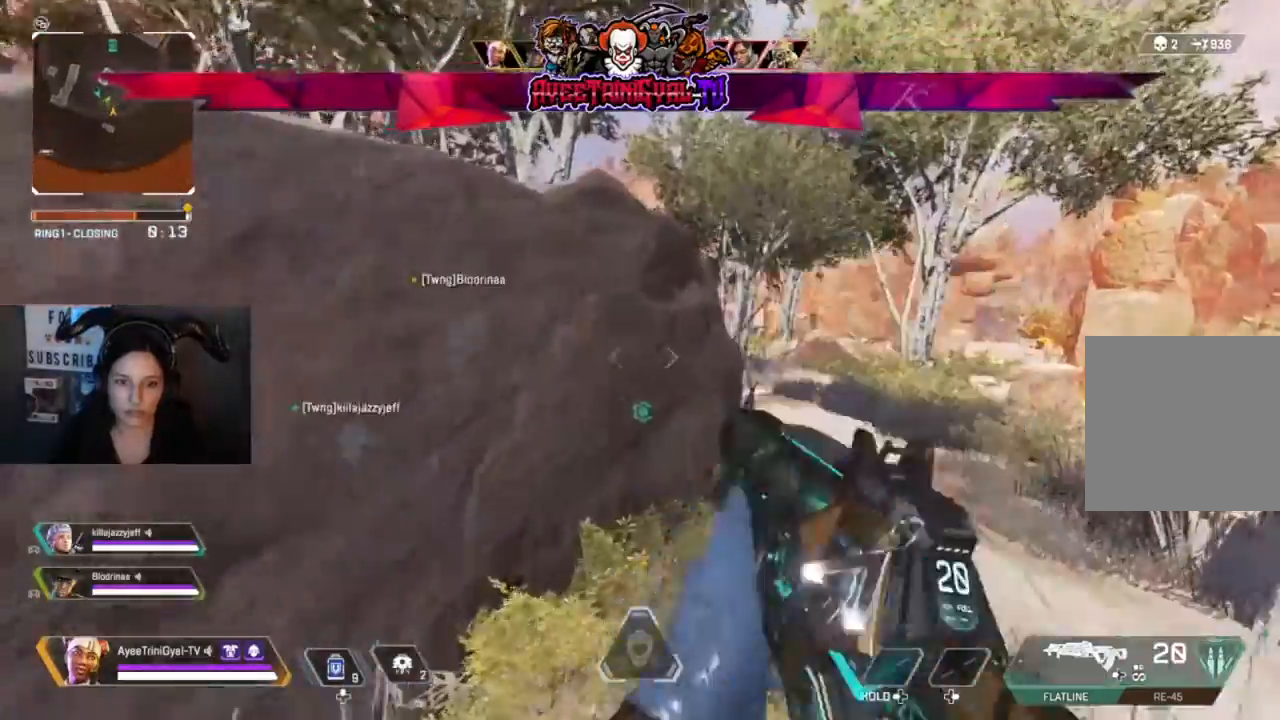
{"dt_ms": 500, "buttons": [], "left_stick": "center", "right_stick": "center", "events": [[33, "left_stick", "up-right"], [467, "left_stick", "center"]]}
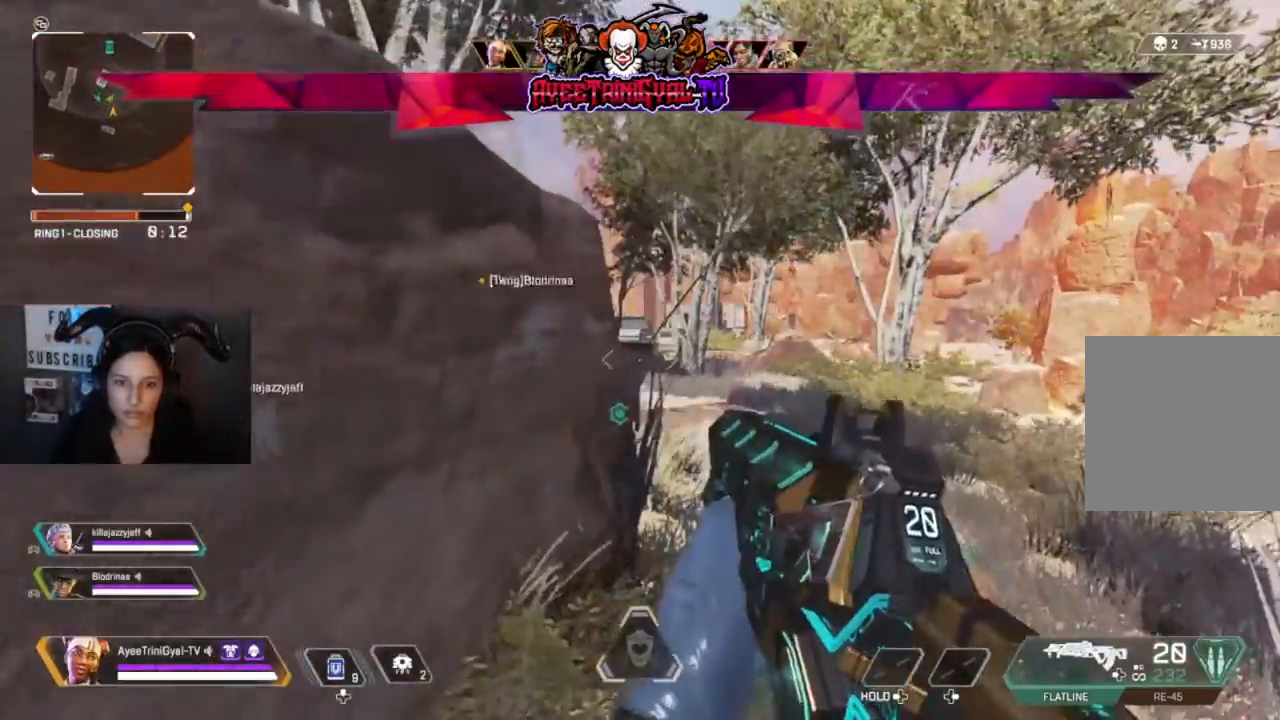
{"dt_ms": 500, "buttons": [], "left_stick": "up", "right_stick": "center", "events": [[167, "left_stick", "up"]]}
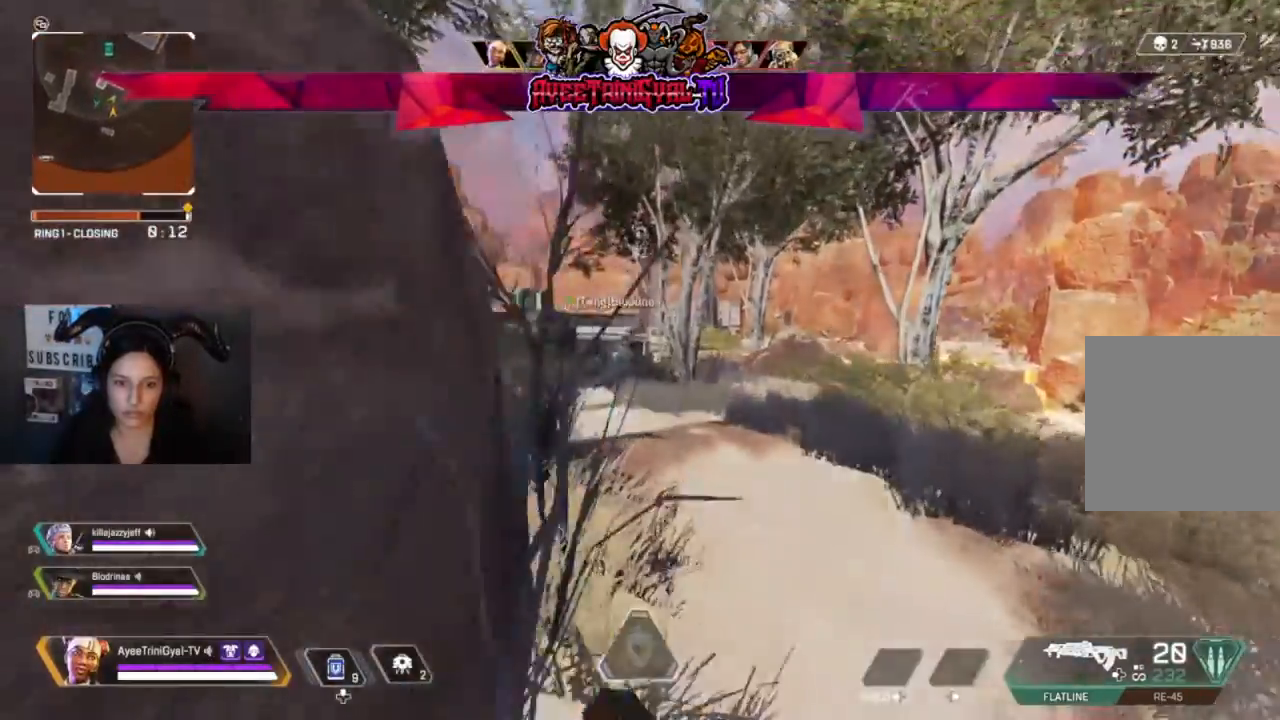
{"dt_ms": 500, "buttons": [], "left_stick": "up", "right_stick": "left", "events": [[400, "right_stick", "left"]]}
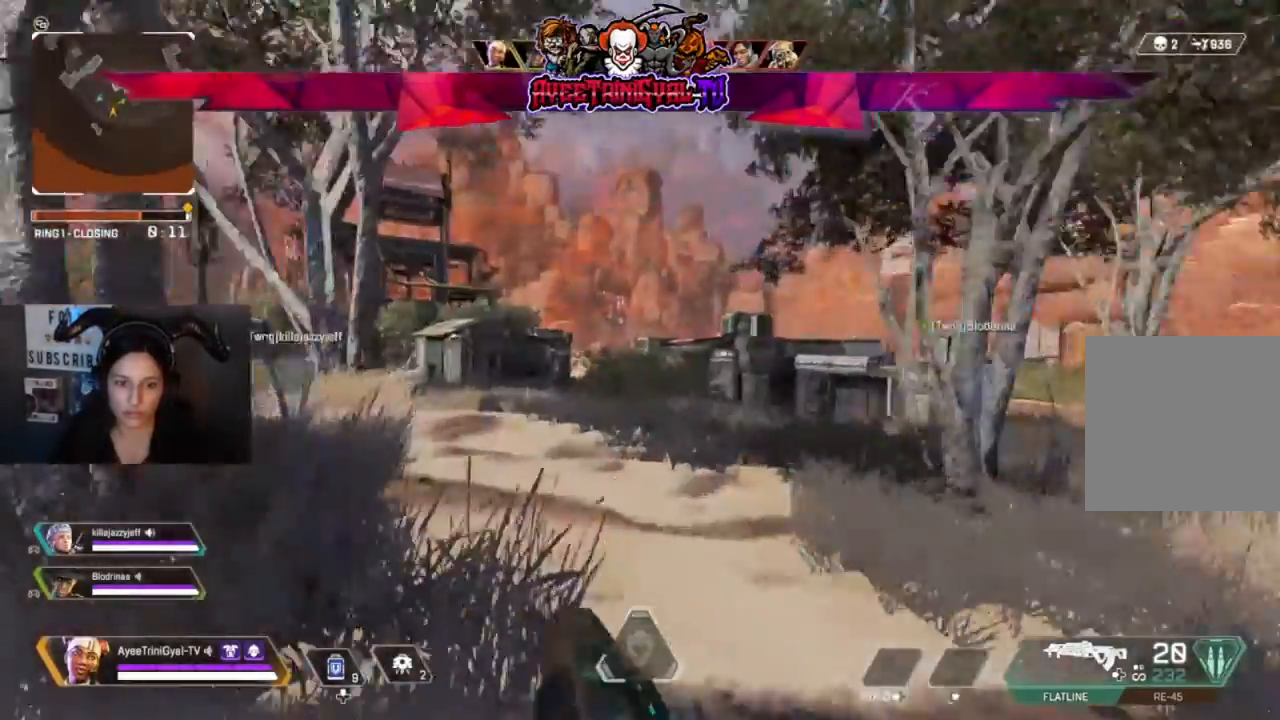
{"dt_ms": 500, "buttons": [], "left_stick": "up", "right_stick": "down-right", "events": [[67, "right_stick", "center"], [400, "right_stick", "down-right"]]}
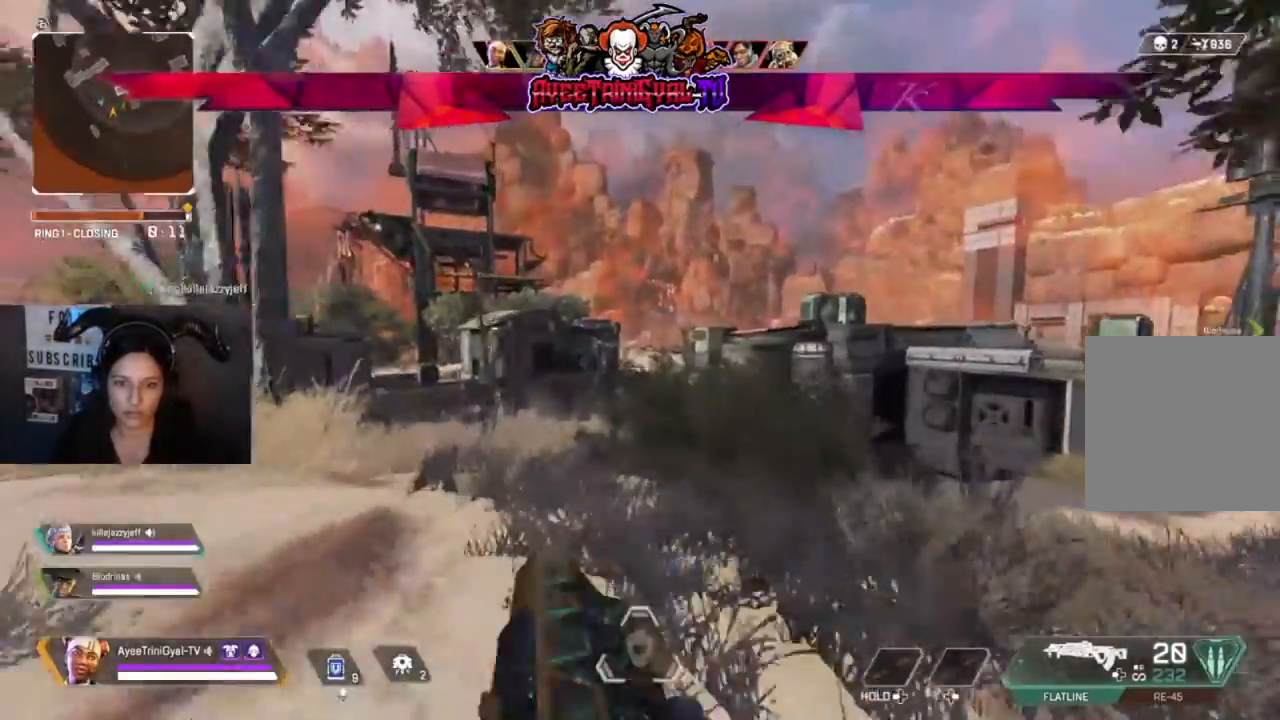
{"dt_ms": 500, "buttons": [], "left_stick": "up", "right_stick": "center", "events": [[433, "right_stick", "center"]]}
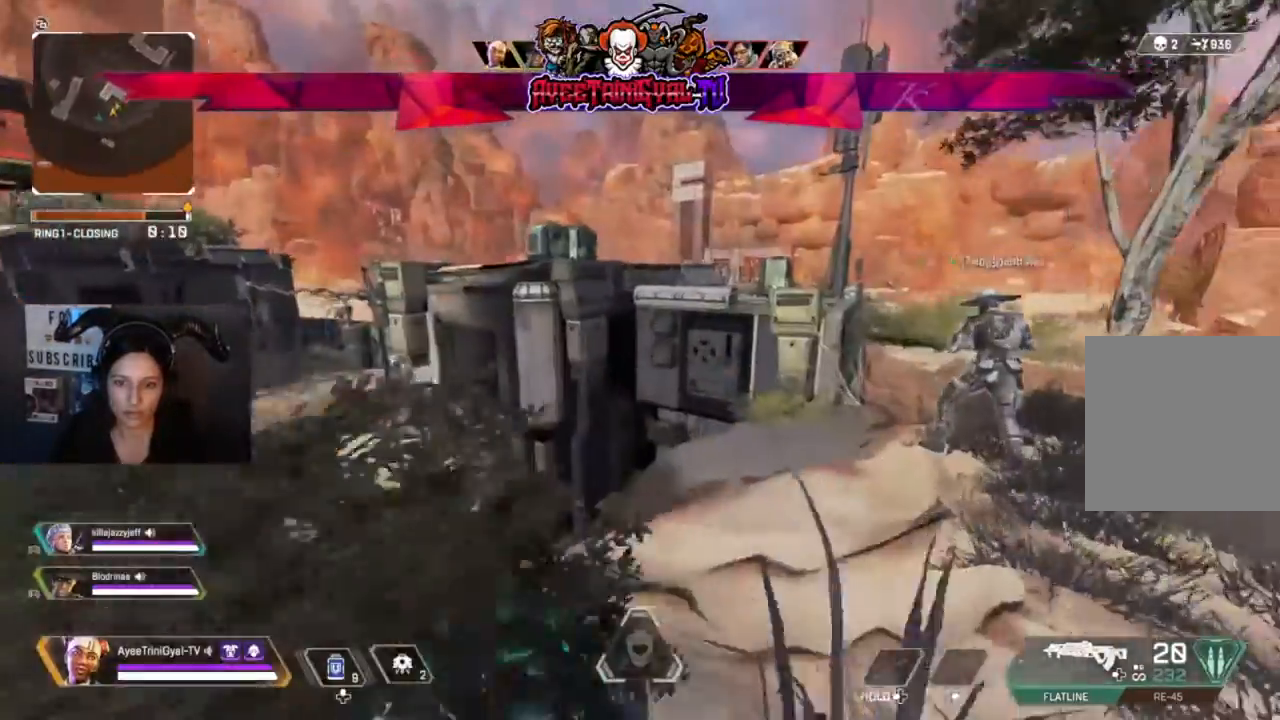
{"dt_ms": 500, "buttons": [], "left_stick": "up", "right_stick": "center", "events": []}
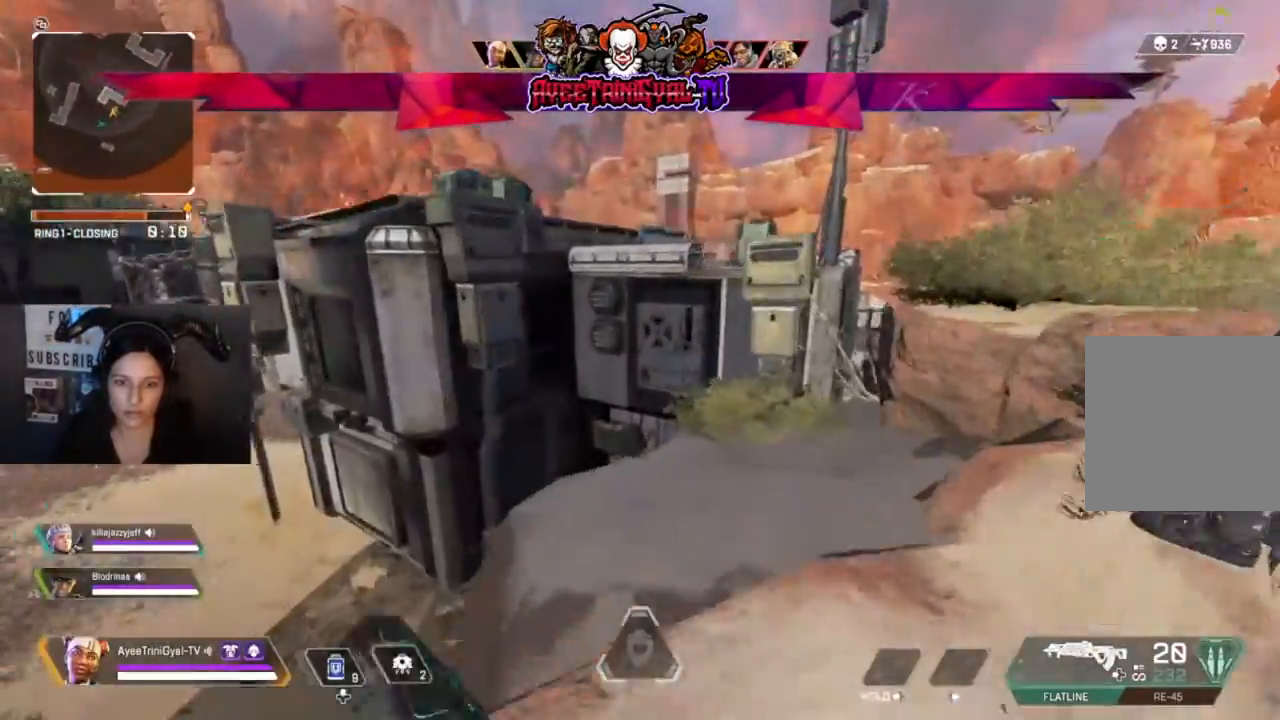
{"dt_ms": 500, "buttons": [], "left_stick": "up-right", "right_stick": "center", "events": [[267, "left_stick", "up-right"]]}